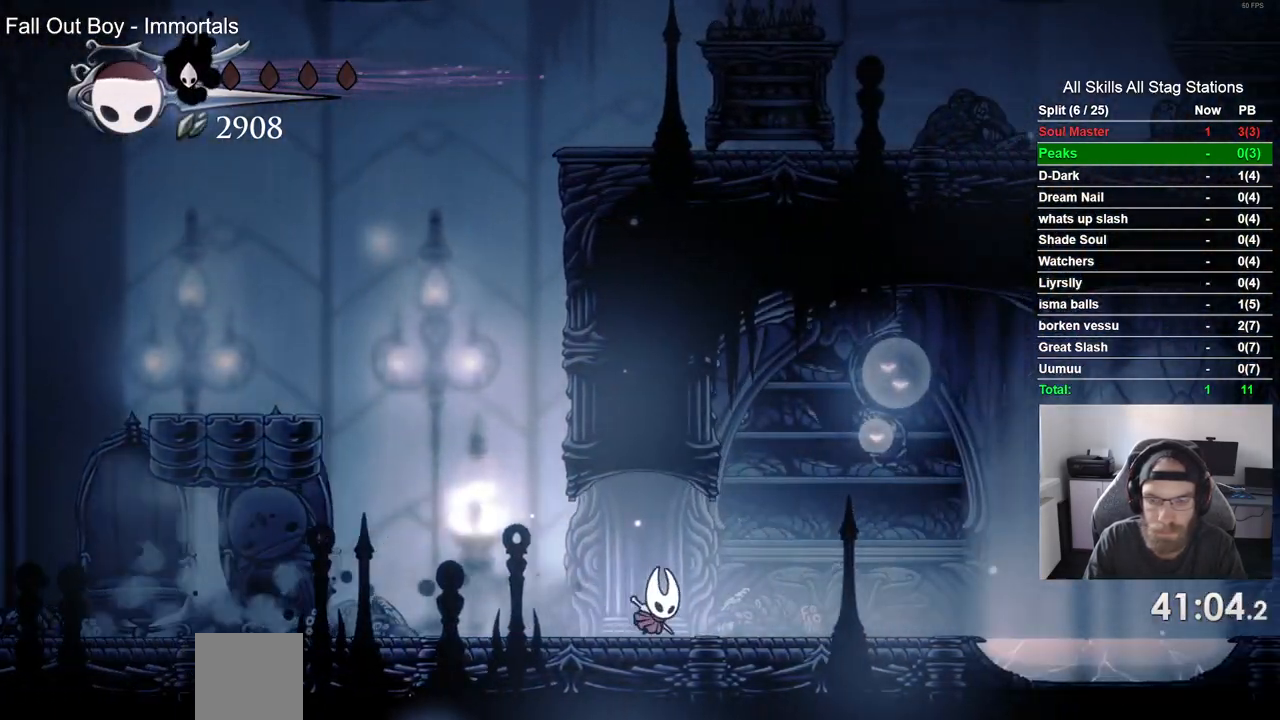
Gameplay with a controller (PlayStation layout); each line is a JSON object with the inputs held at the frame after it. "events" lists button and stick changes between this image and that frame as [ms after this image, input, new state], when the widget could be followed in between.
{"buttons": ["DPAD_RIGHT"], "left_stick": "center", "right_stick": "center", "events": [[100, "R2", "down"], [300, "R2", "up"]]}
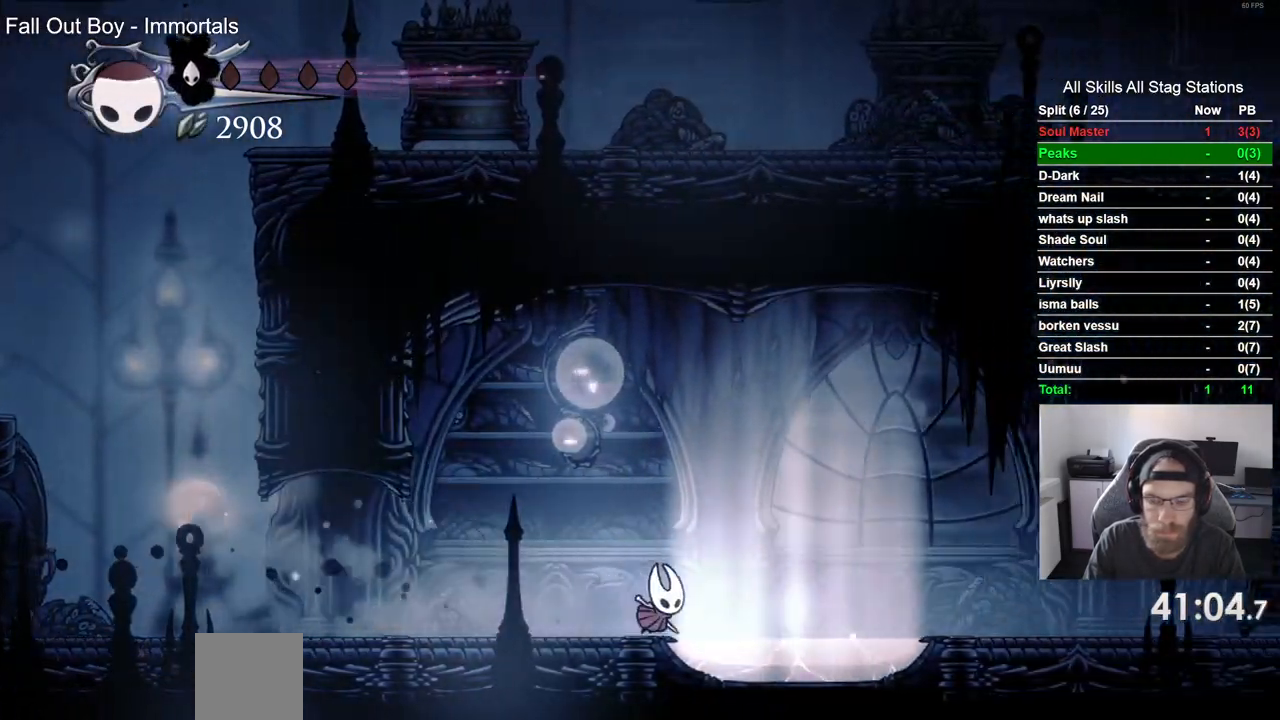
{"buttons": [], "left_stick": "center", "right_stick": "center", "events": [[133, "DPAD_DOWN", "down"], [233, "CIRCLE", "down"], [233, "CROSS", "down"], [250, "DPAD_RIGHT", "up"], [333, "CIRCLE", "up"], [333, "CROSS", "up"], [433, "DPAD_DOWN", "up"]]}
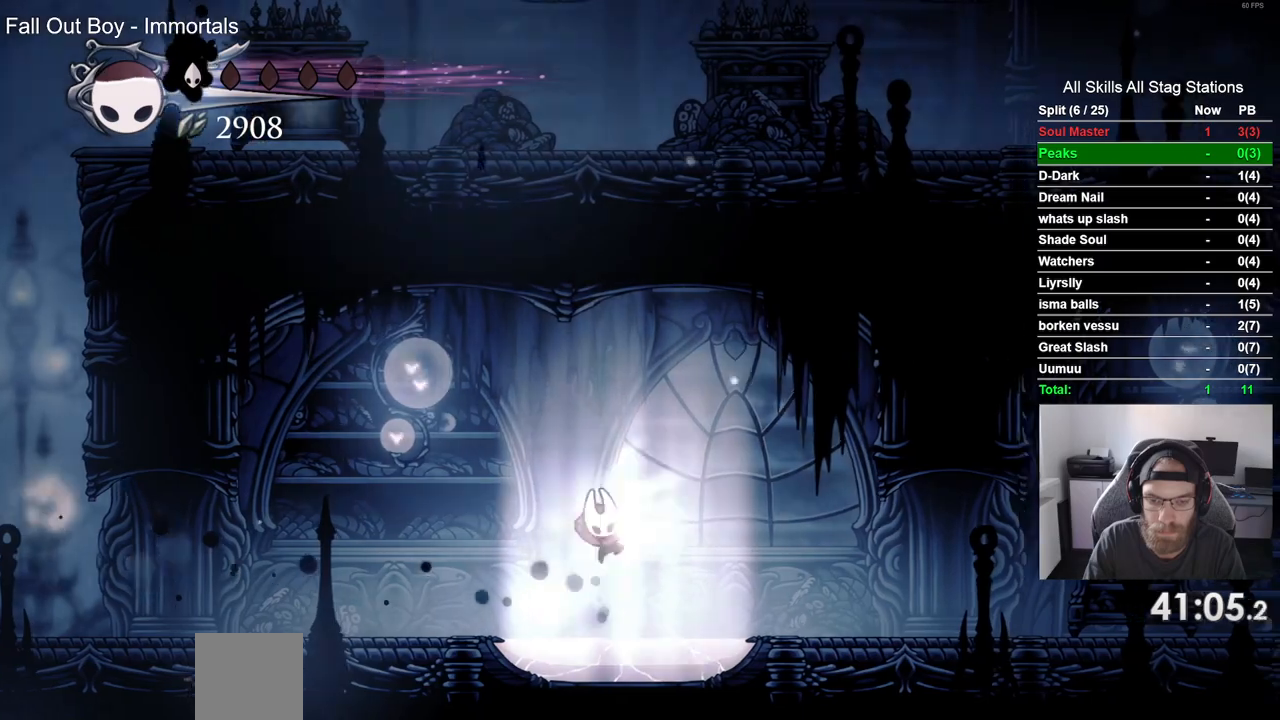
{"buttons": [], "left_stick": "center", "right_stick": "center", "events": []}
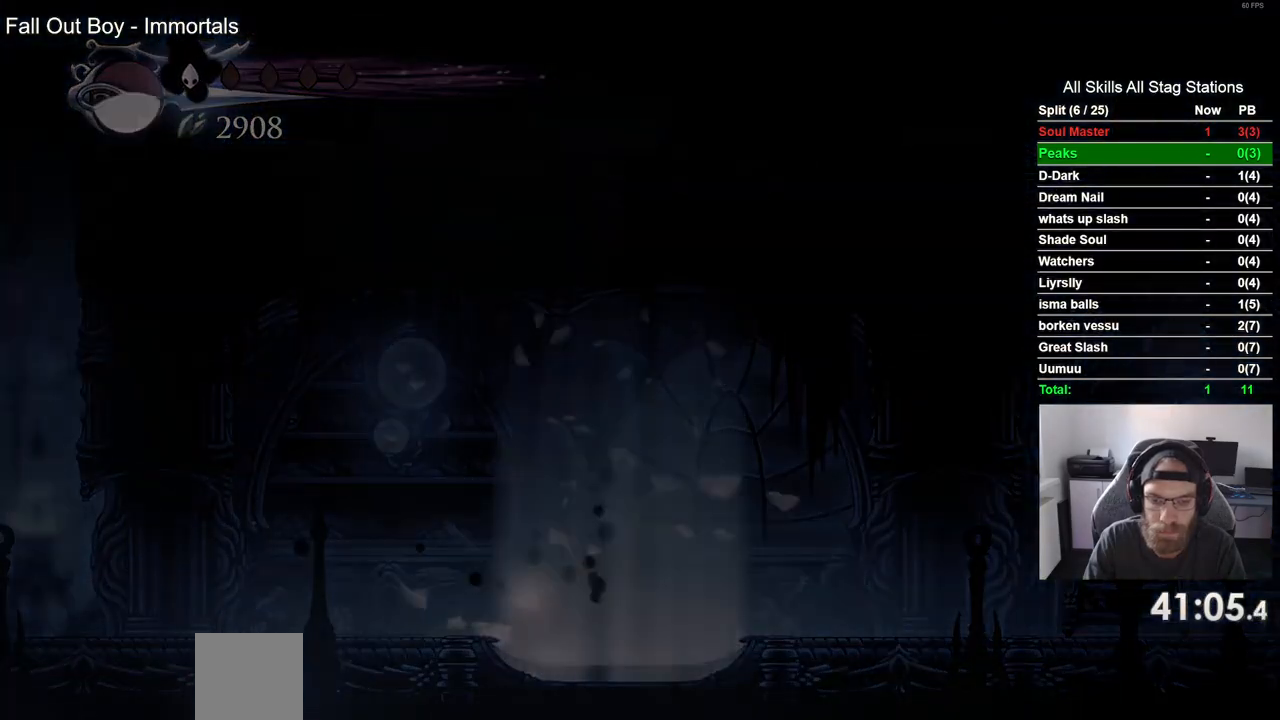
{"buttons": [], "left_stick": "center", "right_stick": "center", "events": []}
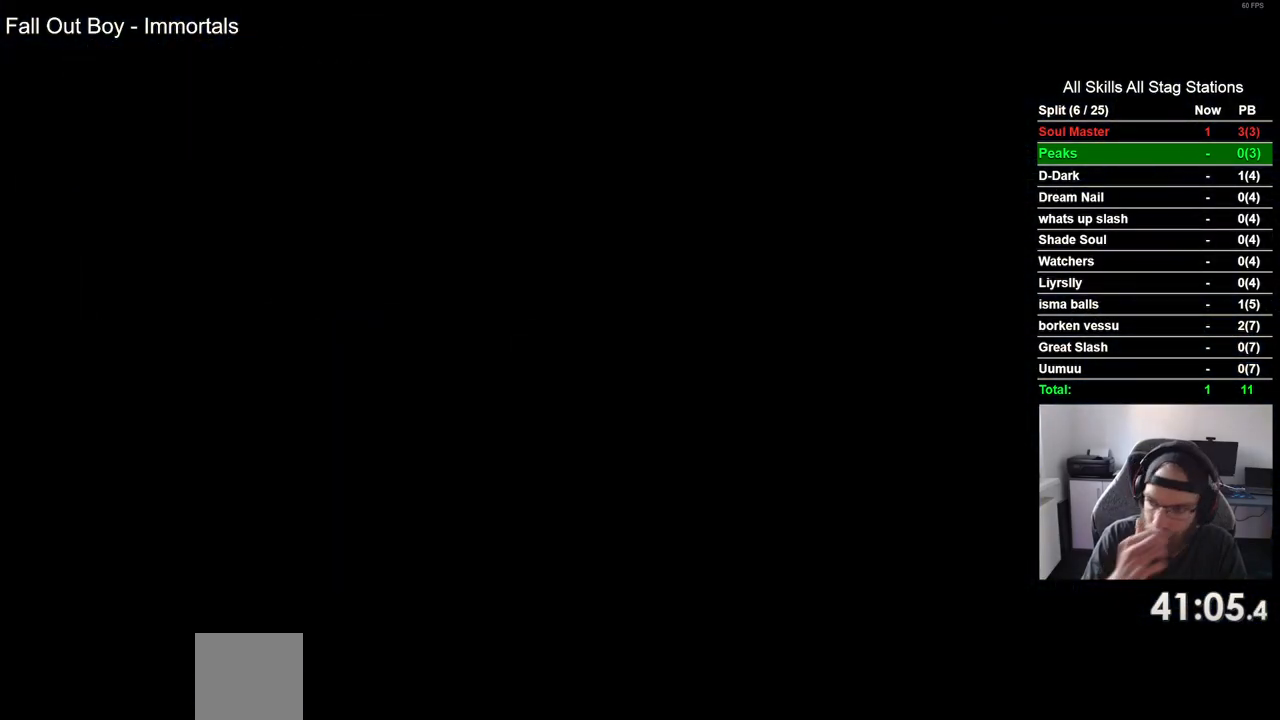
{"buttons": [], "left_stick": "center", "right_stick": "center", "events": []}
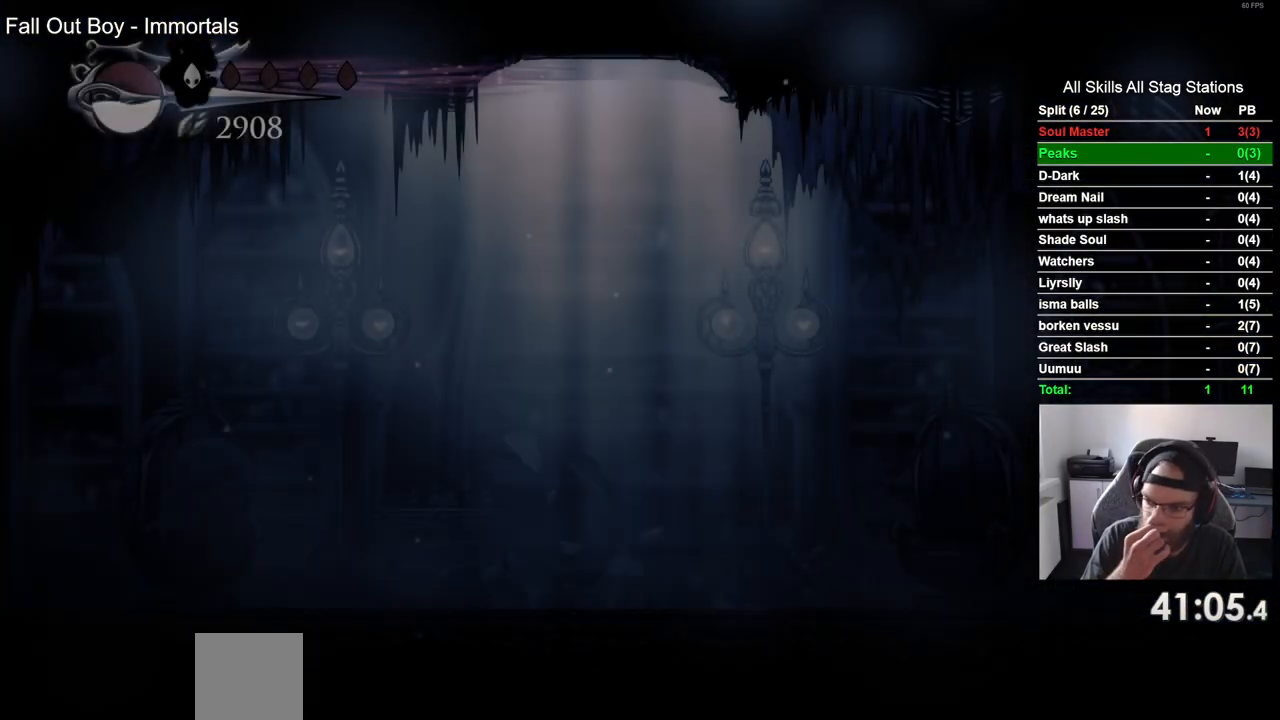
{"buttons": ["DPAD_LEFT"], "left_stick": "center", "right_stick": "center", "events": [[167, "DPAD_LEFT", "down"]]}
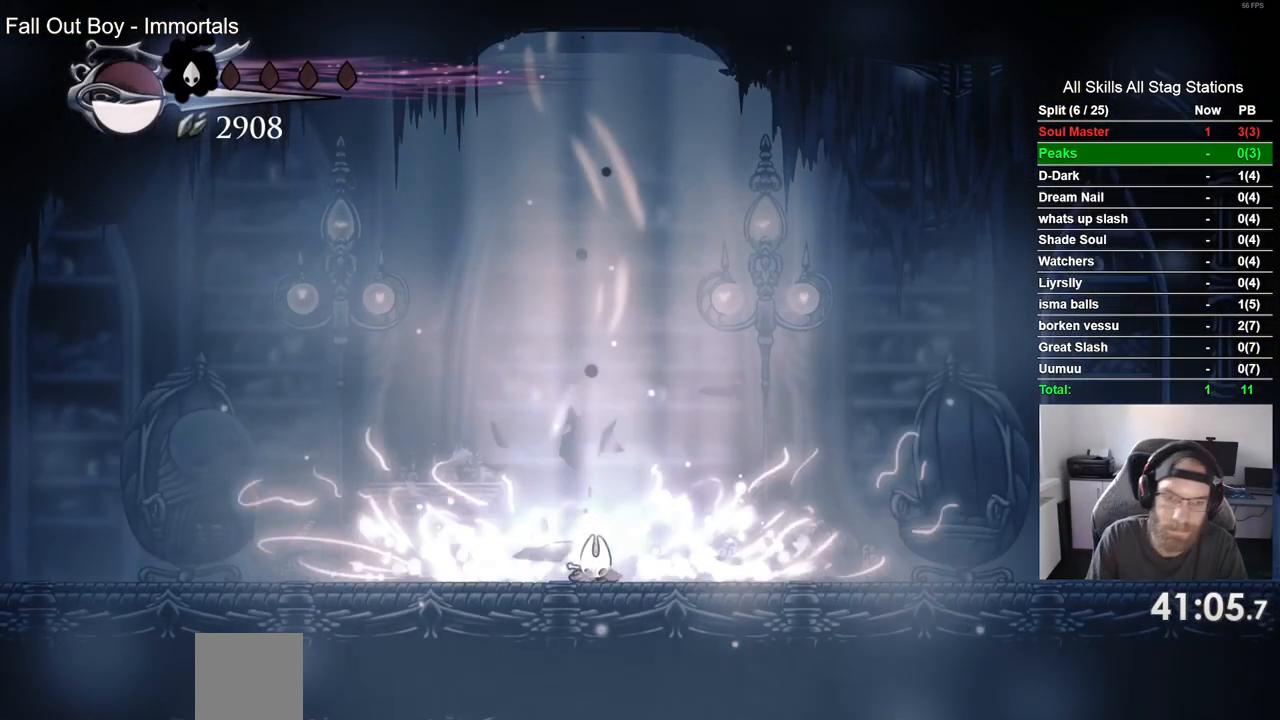
{"buttons": ["R2", "DPAD_UP", "DPAD_LEFT"], "left_stick": "center", "right_stick": "center", "events": [[333, "DPAD_UP", "down"], [467, "R2", "down"]]}
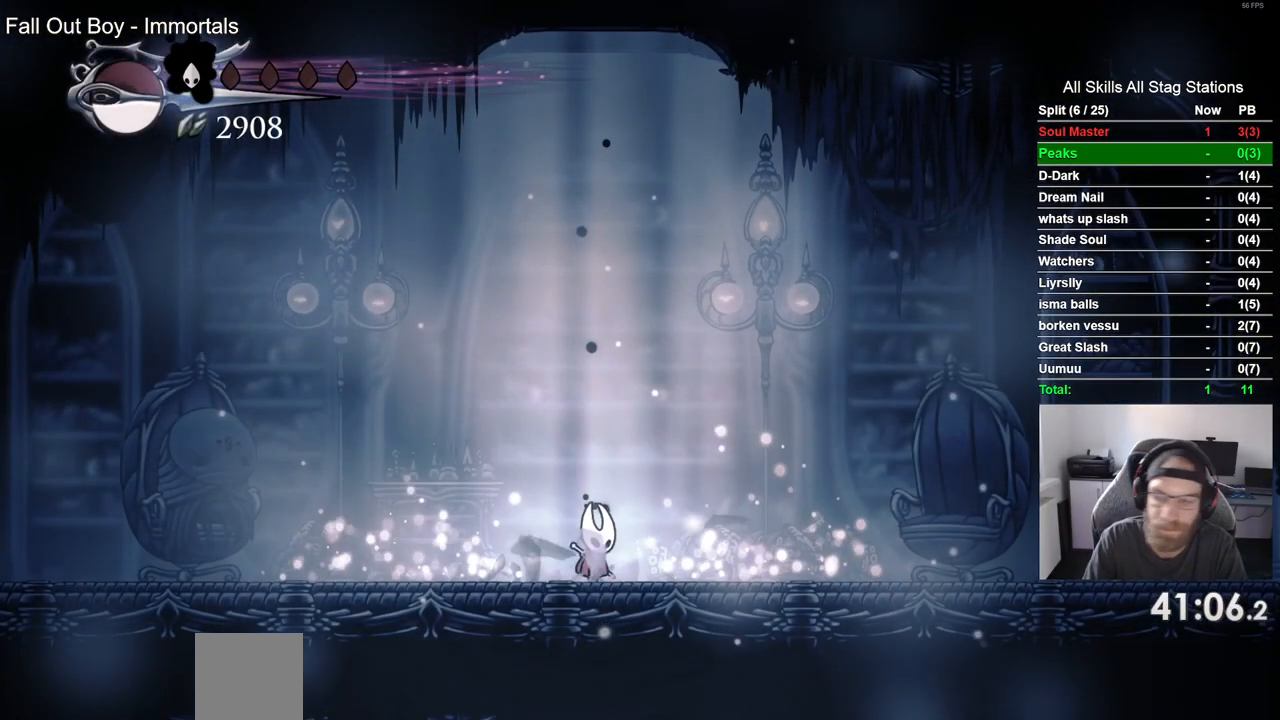
{"buttons": ["R2", "DPAD_LEFT"], "left_stick": "center", "right_stick": "center", "events": [[150, "DPAD_UP", "up"], [183, "R2", "up"], [400, "R2", "down"]]}
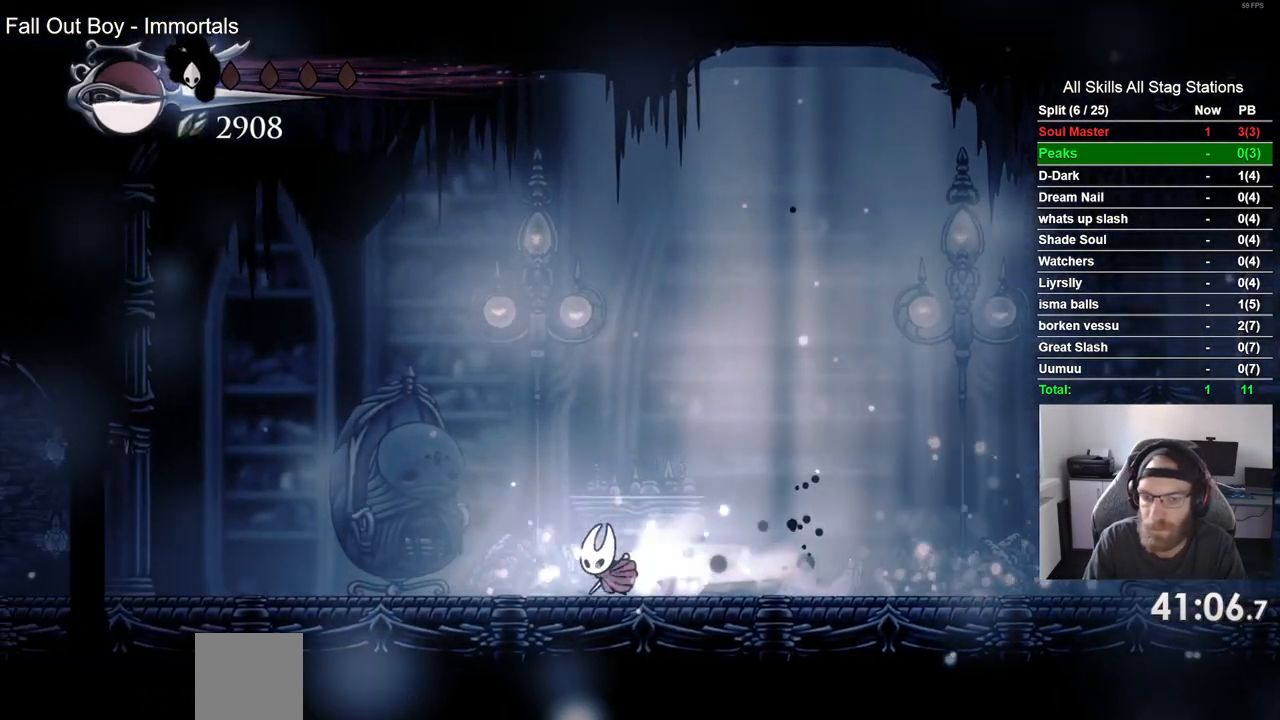
{"buttons": ["R2", "DPAD_LEFT"], "left_stick": "center", "right_stick": "center", "events": [[117, "R2", "up"], [450, "R2", "down"]]}
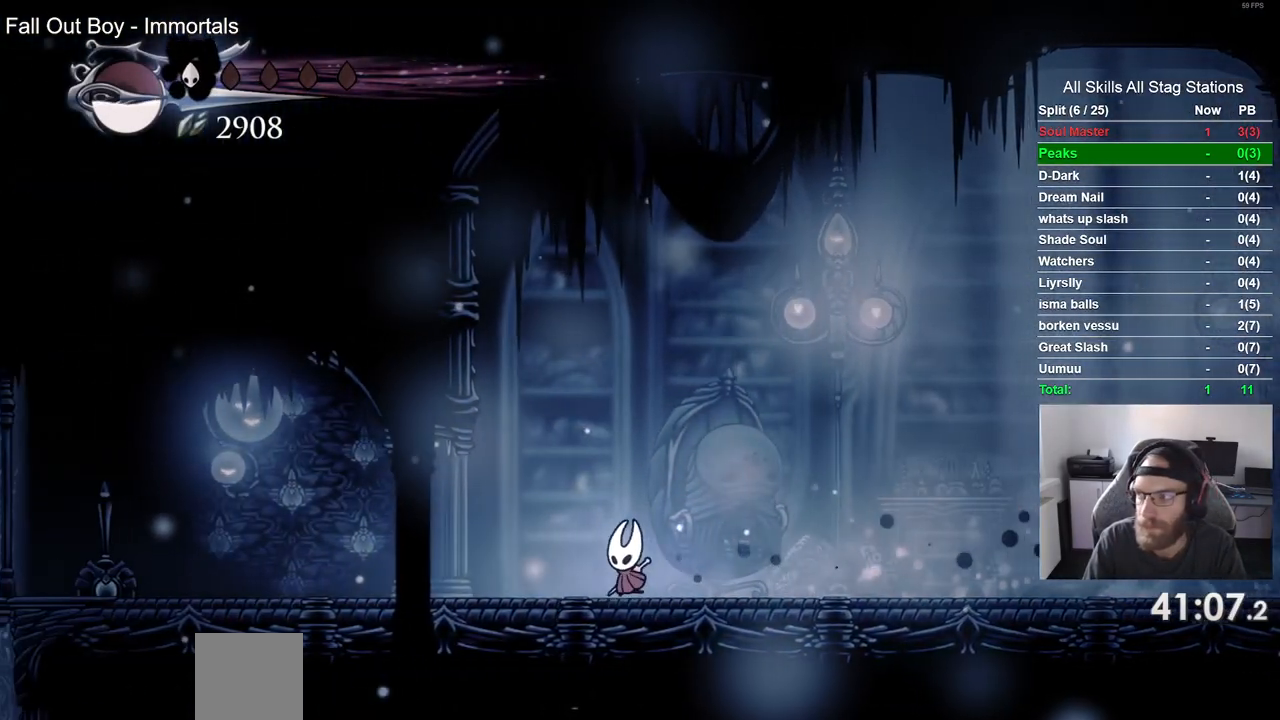
{"buttons": ["DPAD_LEFT"], "left_stick": "center", "right_stick": "center", "events": [[183, "R2", "up"]]}
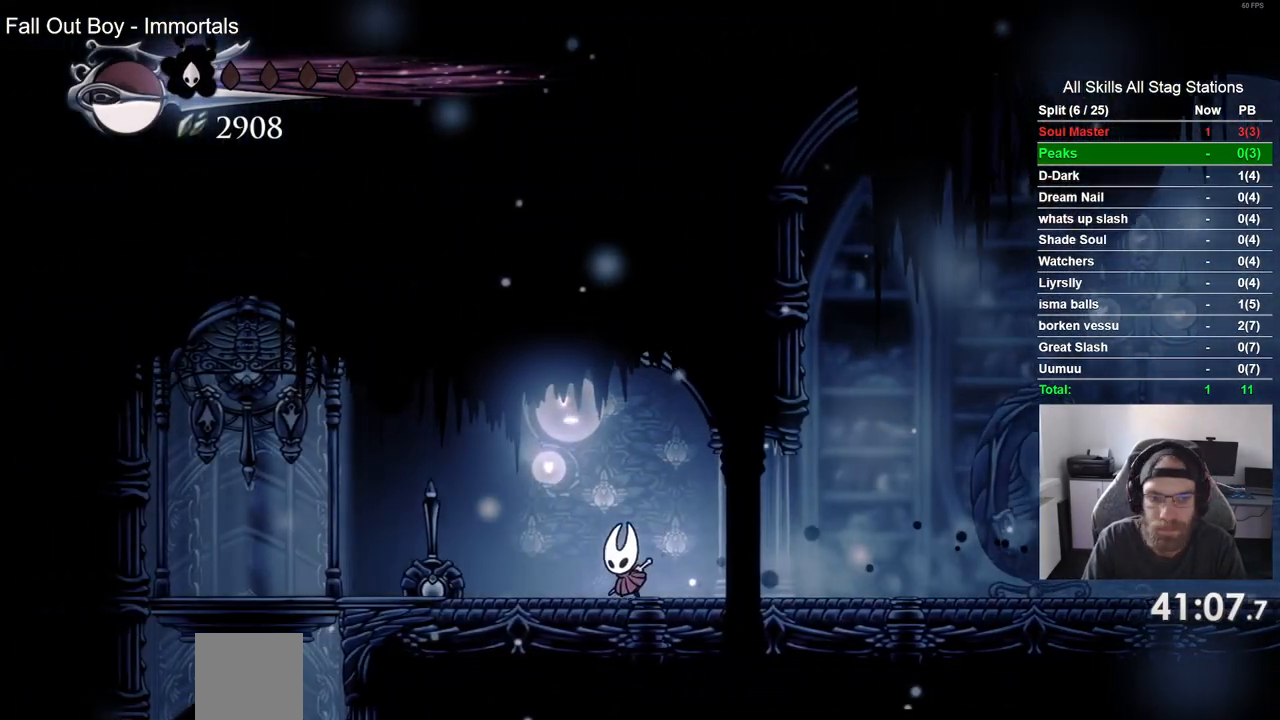
{"buttons": ["DPAD_LEFT"], "left_stick": "center", "right_stick": "center", "events": [[100, "R2", "down"], [300, "R2", "up"]]}
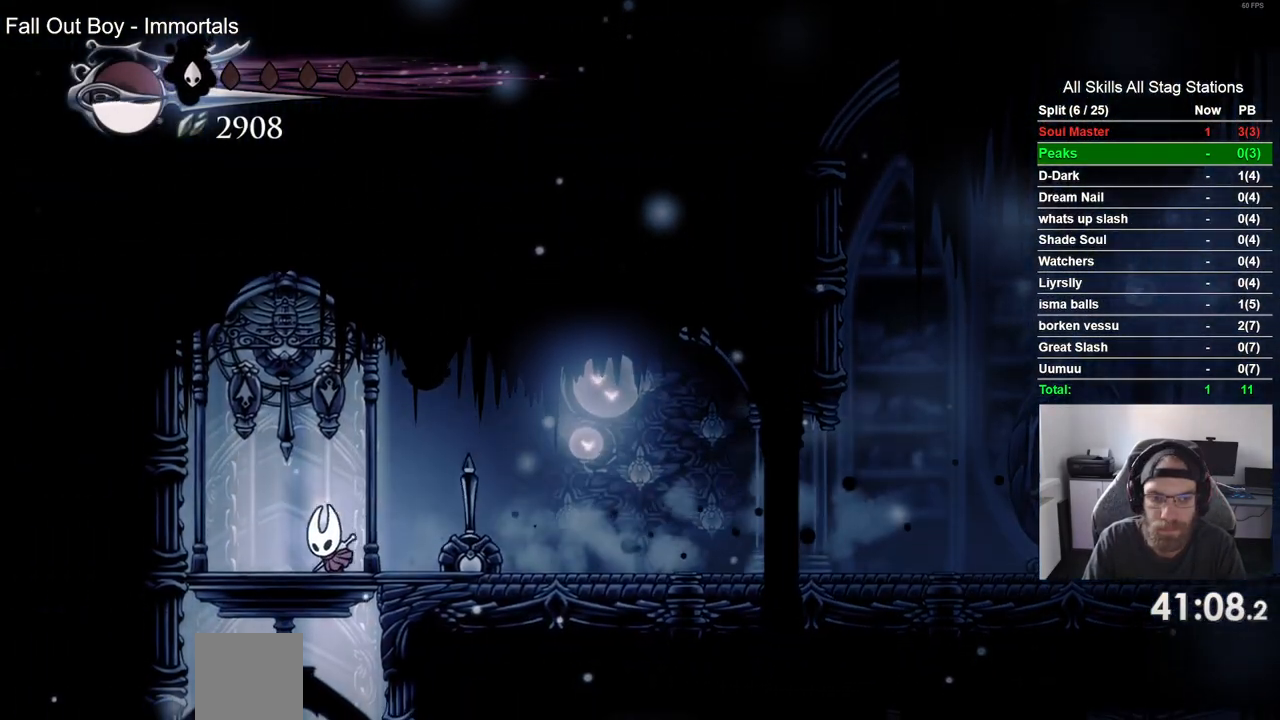
{"buttons": ["DPAD_LEFT"], "left_stick": "center", "right_stick": "center", "events": [[17, "DPAD_UP", "down"], [50, "DPAD_LEFT", "up"], [83, "SQUARE", "down"], [200, "SQUARE", "up"], [233, "DPAD_UP", "up"], [500, "DPAD_LEFT", "down"]]}
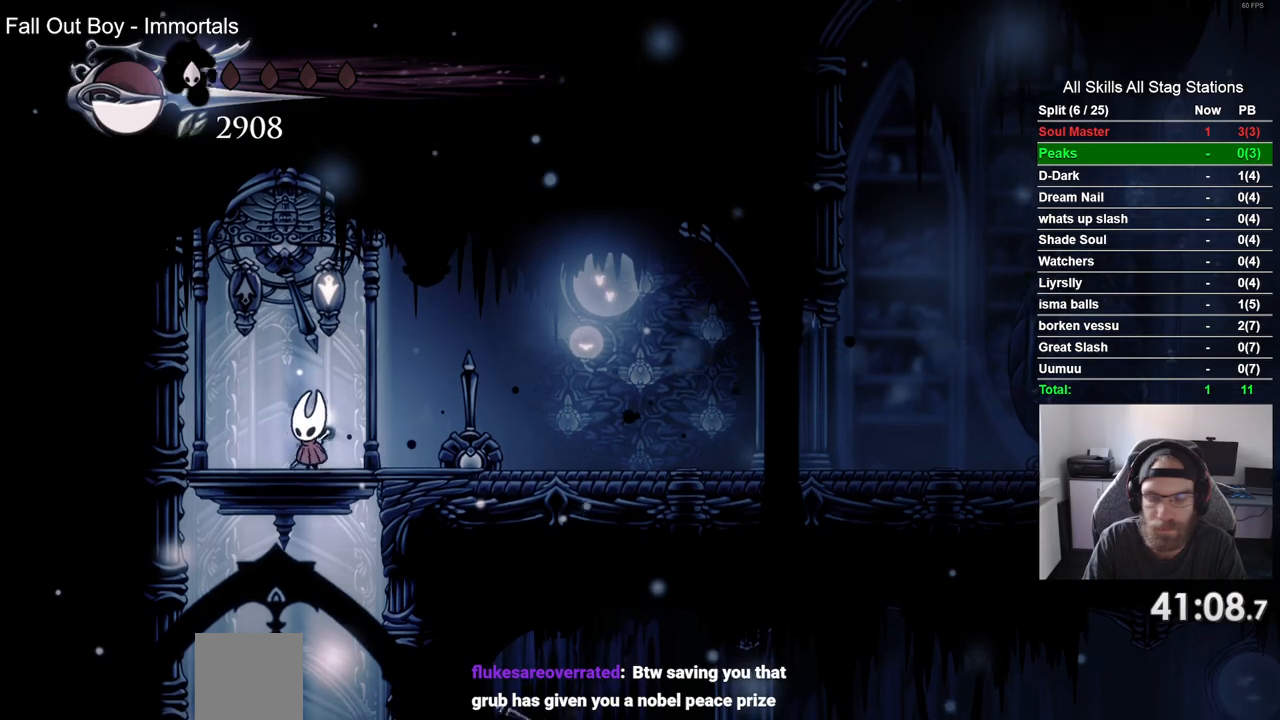
{"buttons": [], "left_stick": "center", "right_stick": "center", "events": [[67, "DPAD_LEFT", "up"], [317, "DPAD_RIGHT", "down"], [367, "DPAD_RIGHT", "up"]]}
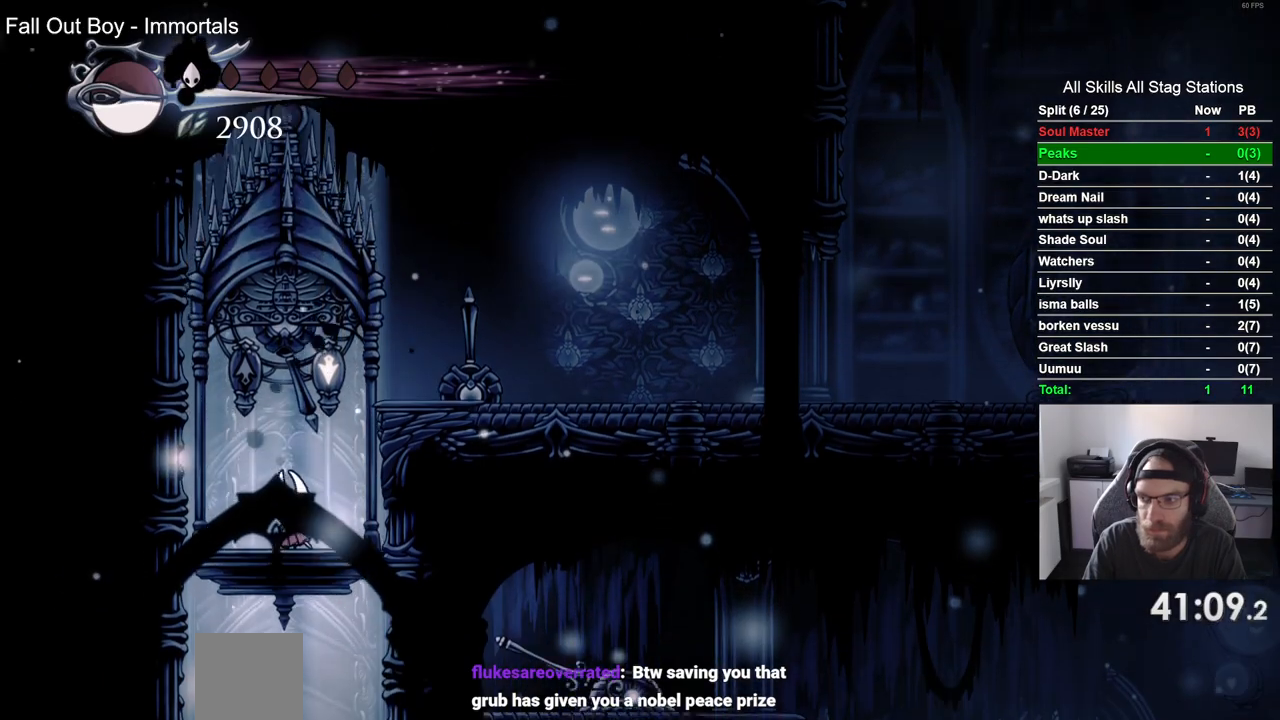
{"buttons": [], "left_stick": "center", "right_stick": "center", "events": []}
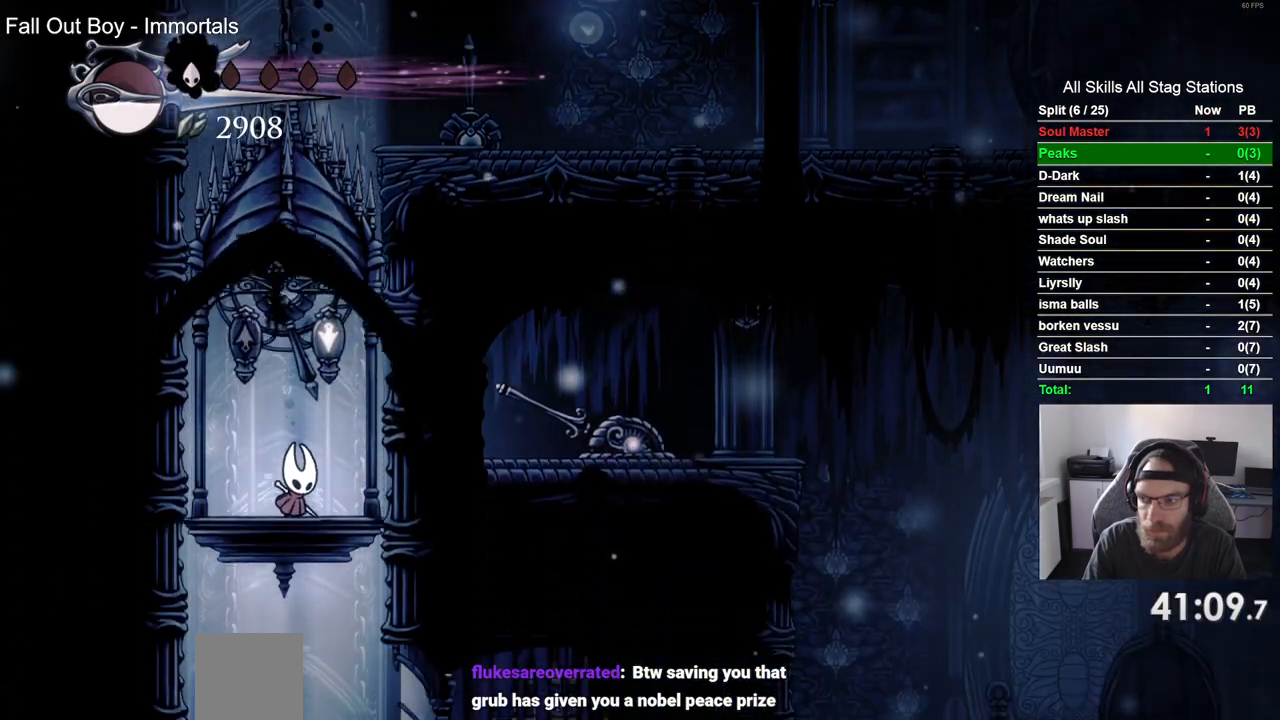
{"buttons": [], "left_stick": "center", "right_stick": "center", "events": []}
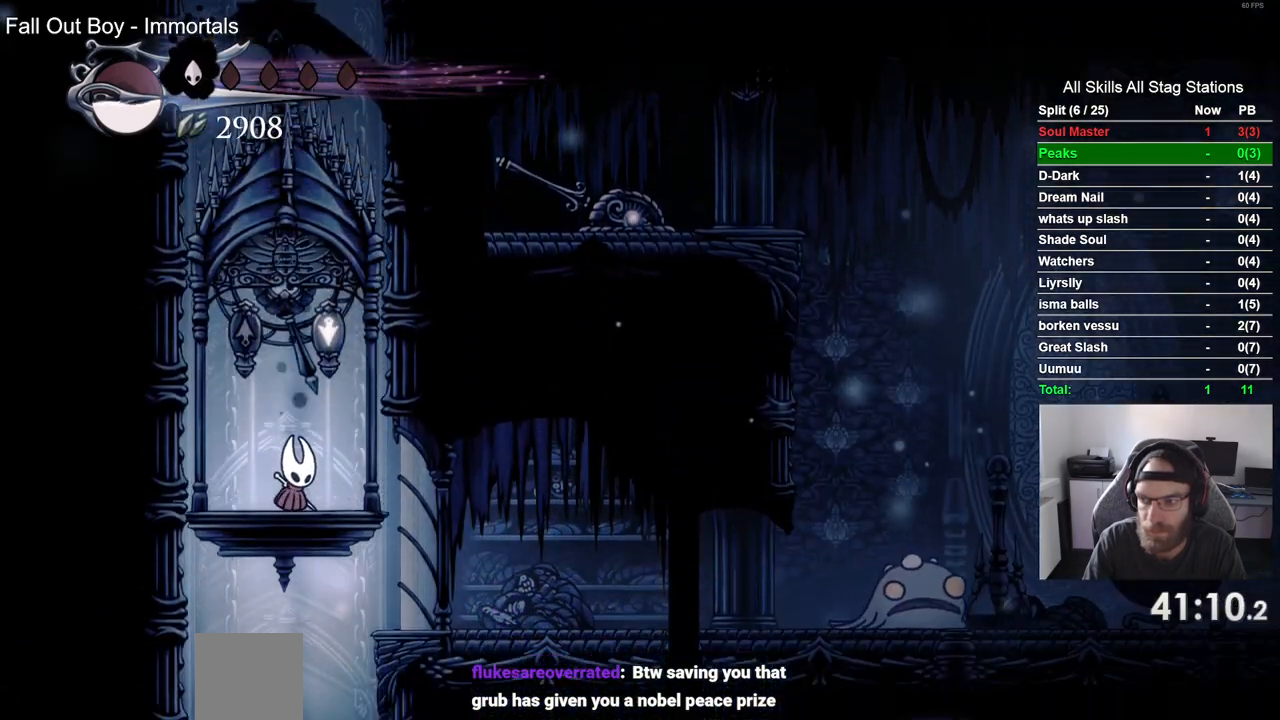
{"buttons": [], "left_stick": "center", "right_stick": "center", "events": []}
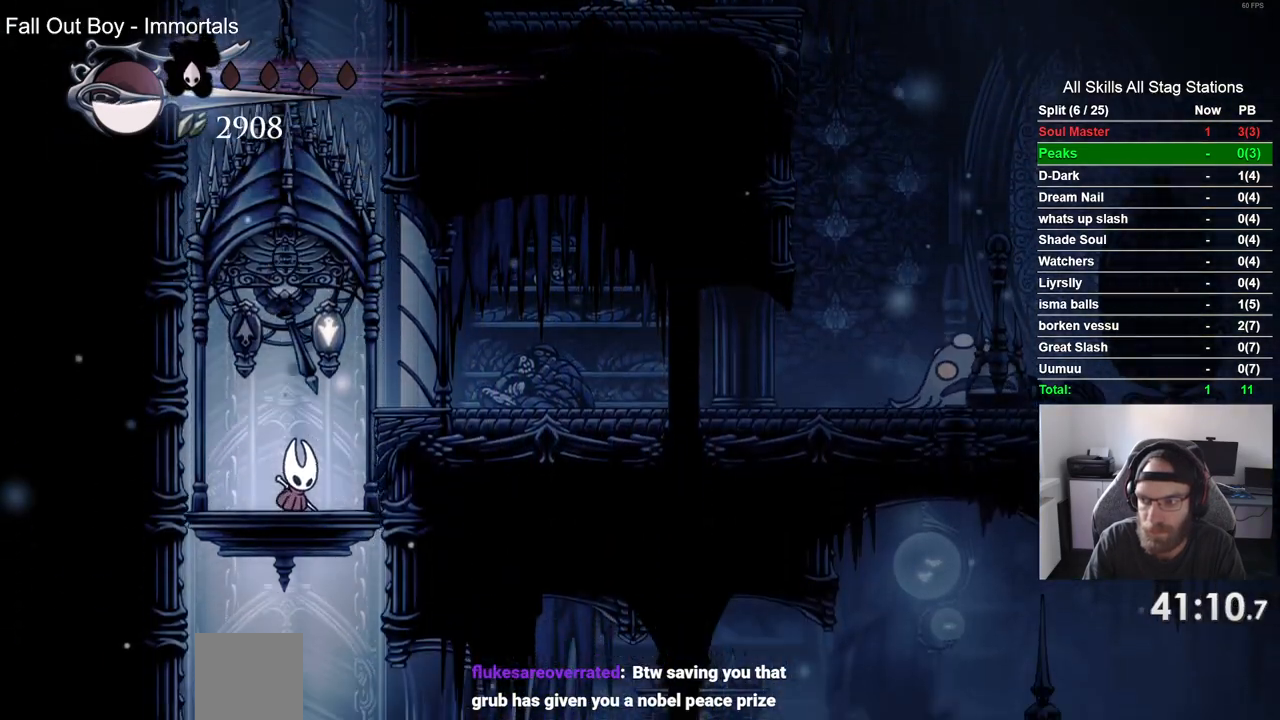
{"buttons": [], "left_stick": "center", "right_stick": "center", "events": []}
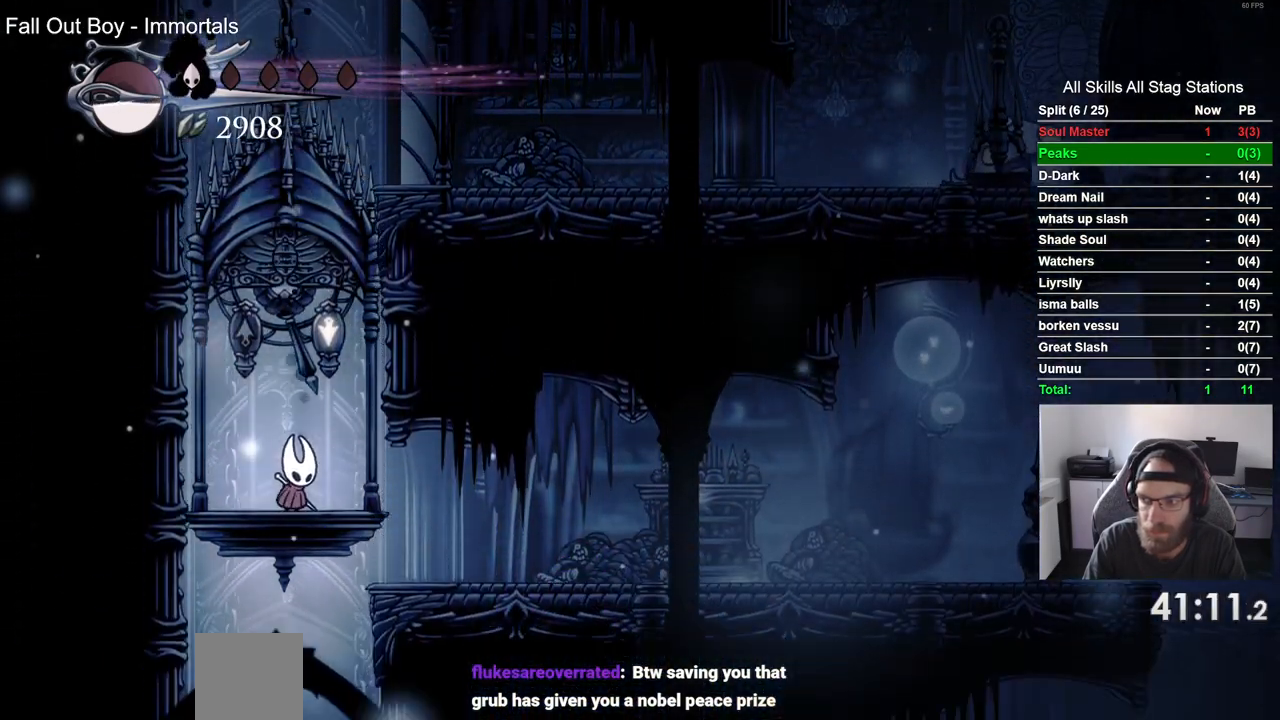
{"buttons": [], "left_stick": "center", "right_stick": "center", "events": []}
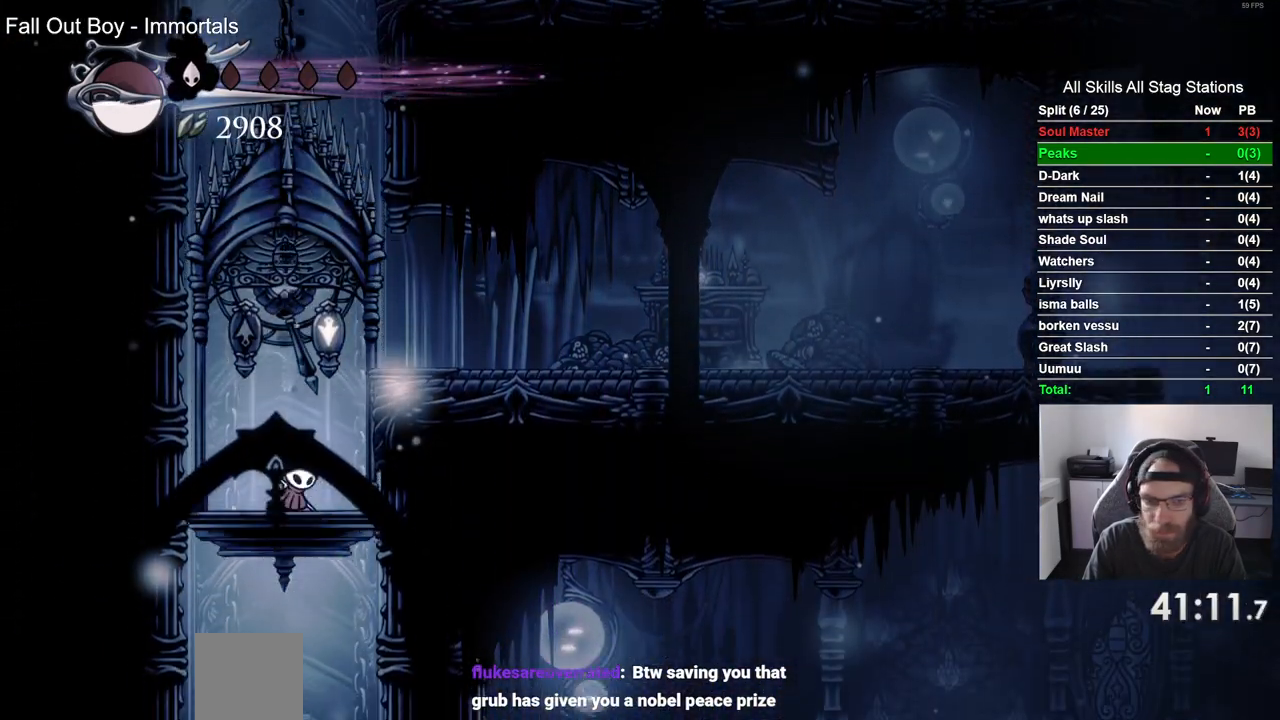
{"buttons": [], "left_stick": "center", "right_stick": "center", "events": []}
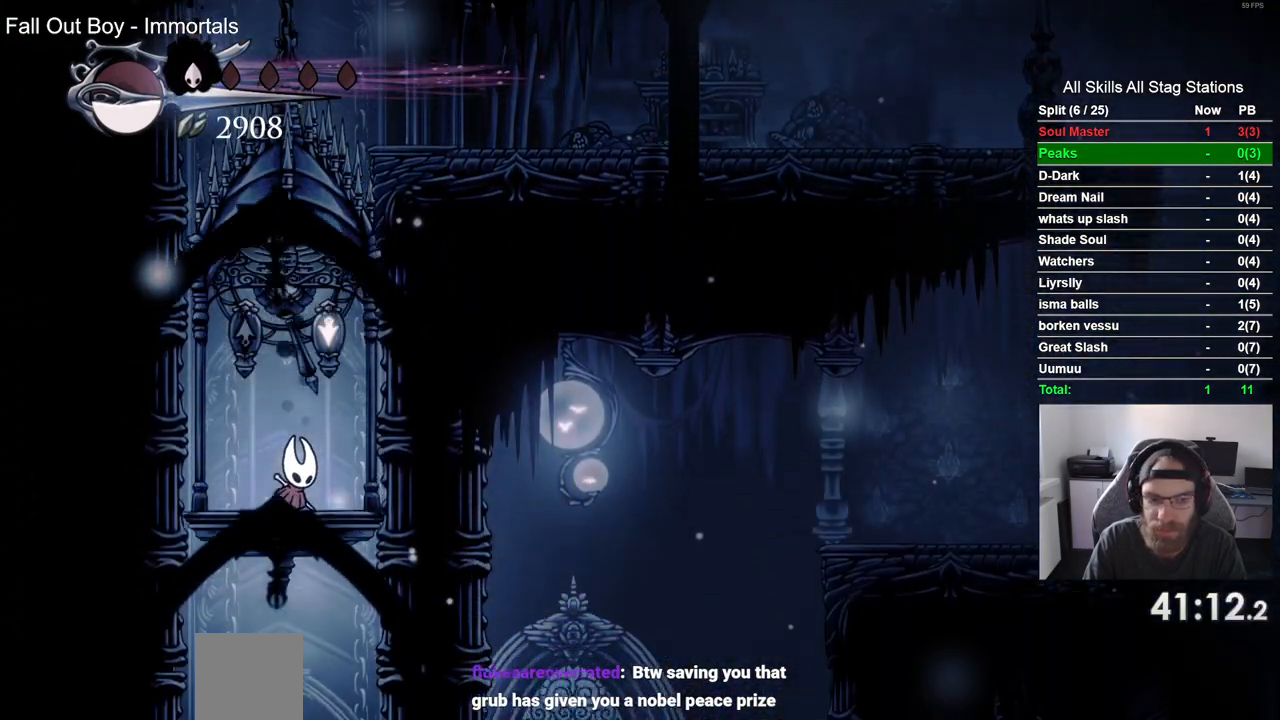
{"buttons": [], "left_stick": "center", "right_stick": "center", "events": []}
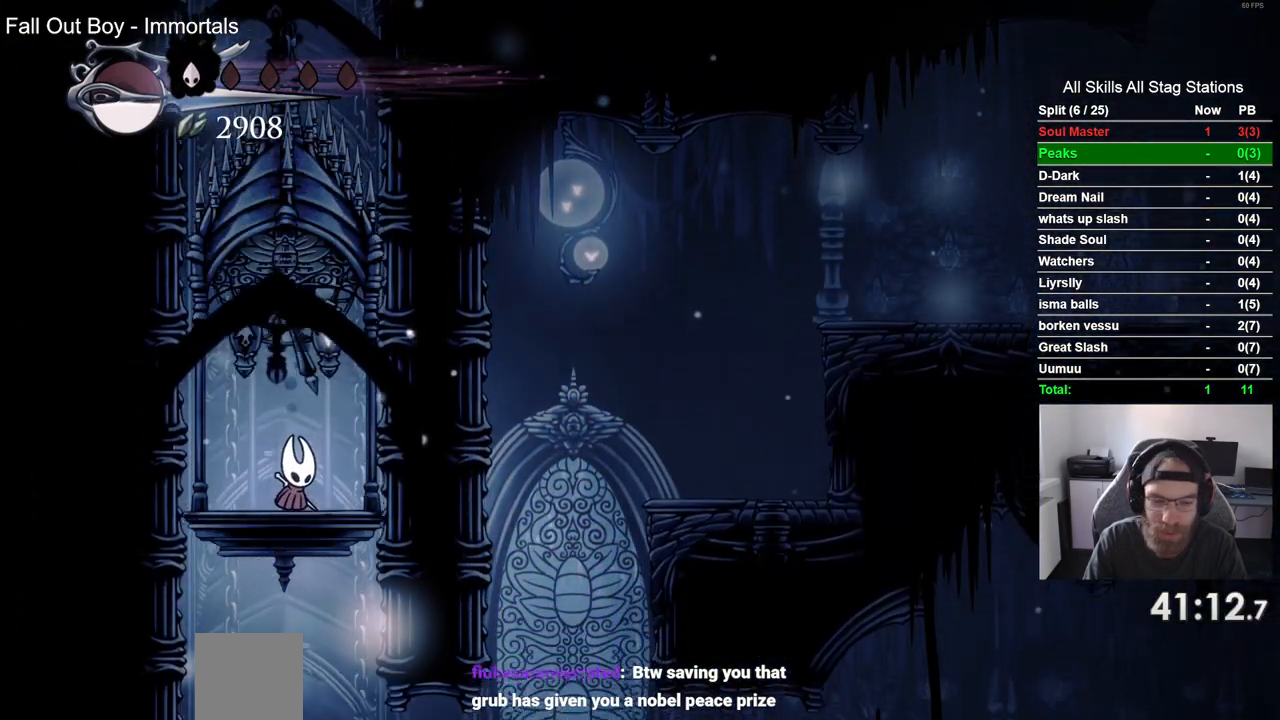
{"buttons": ["DPAD_RIGHT"], "left_stick": "center", "right_stick": "center", "events": [[483, "DPAD_RIGHT", "down"]]}
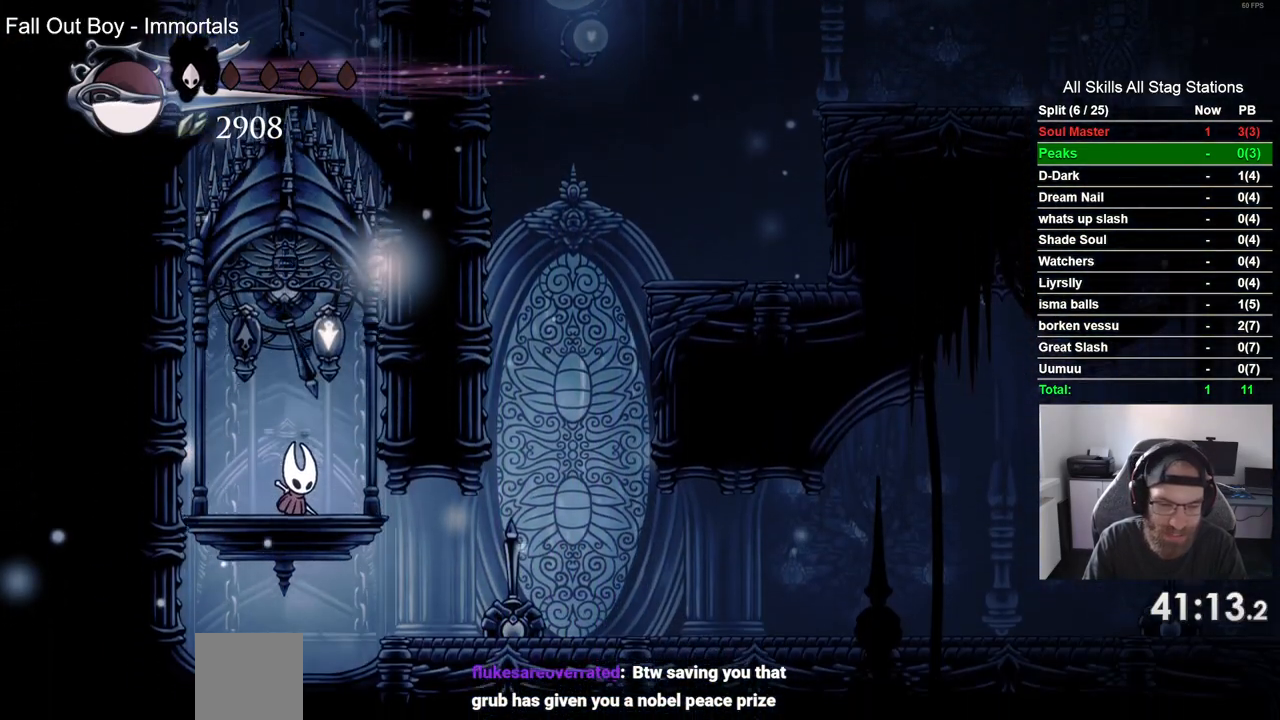
{"buttons": ["DPAD_RIGHT"], "left_stick": "center", "right_stick": "center", "events": [[150, "R2", "down"], [417, "R2", "up"]]}
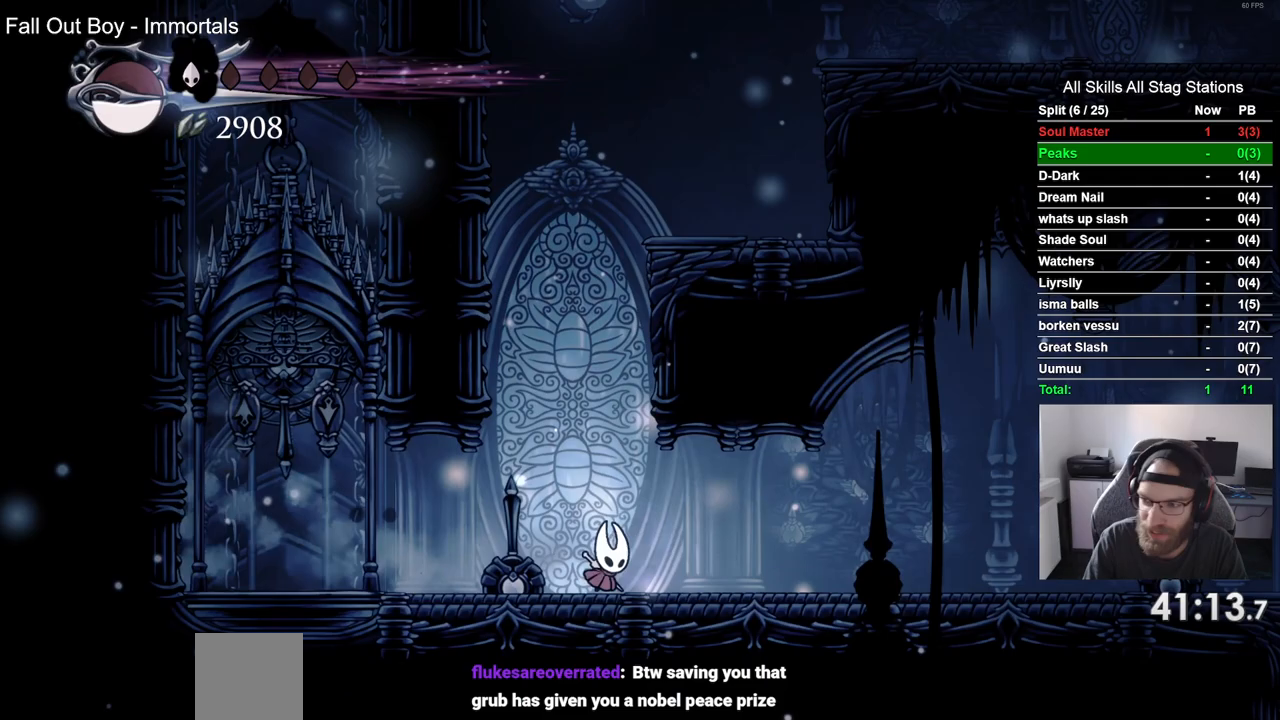
{"buttons": ["DPAD_RIGHT"], "left_stick": "center", "right_stick": "center", "events": [[217, "R2", "down"], [417, "R2", "up"]]}
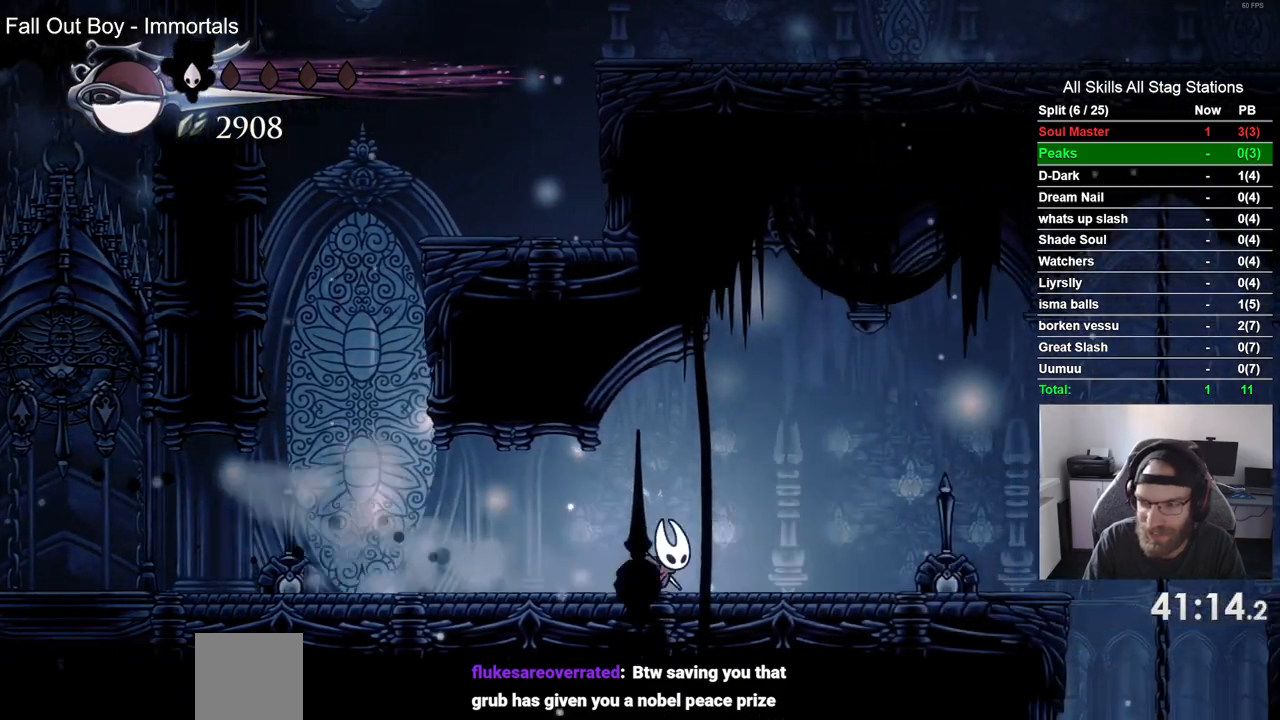
{"buttons": ["SQUARE"], "left_stick": "center", "right_stick": "center", "events": [[367, "DPAD_RIGHT", "up"], [467, "SQUARE", "down"]]}